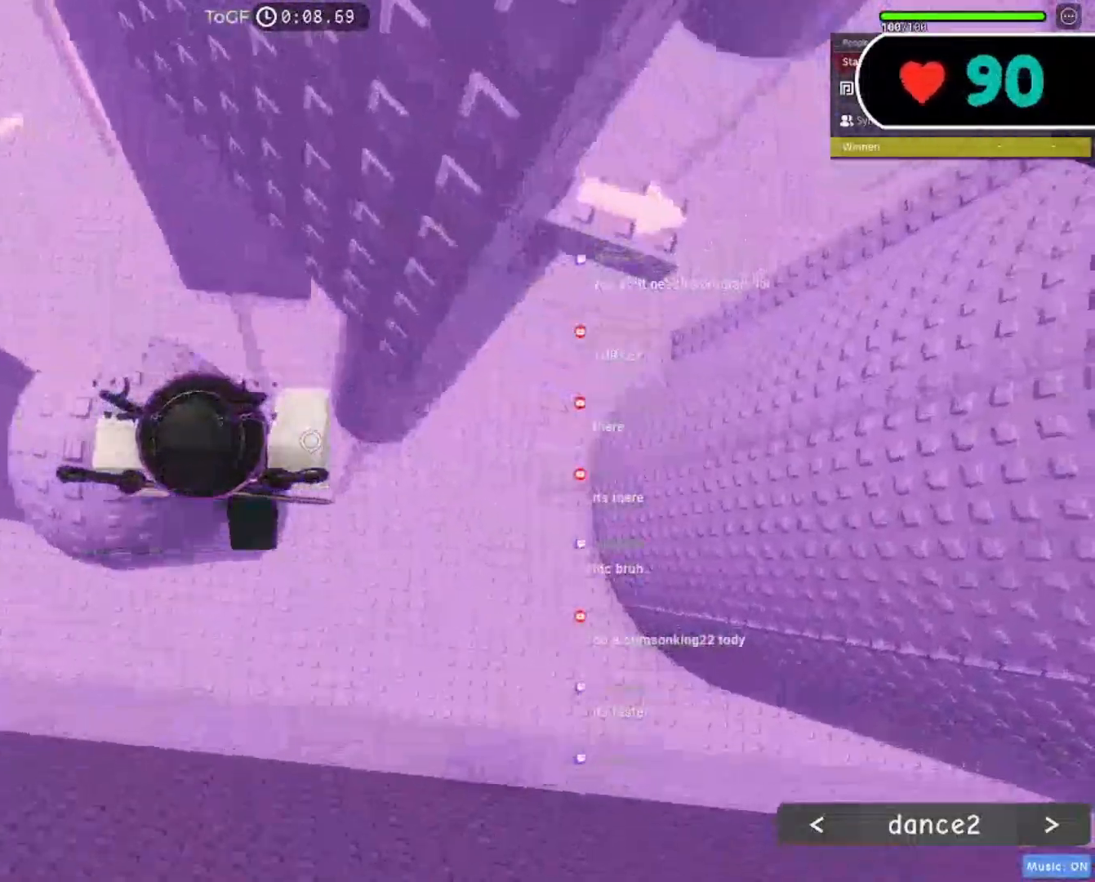
Gameplay with keyboard and mouse; each line is a JSON object with the keys and mouse buttons held at the frame after it. "events" lists presses ("down") and releases ("up") of "a", "ctrl", "d", "e", "f", "q", "r", "s", "shift", "space", "tab", "w", "mouse_left", "mouse_wheel", "mouse_right", "mouse_mb4" and "mouse_mb5" between this image and that frame as [ms after this image, input, new state], when the widget could be followed in between. "mouse_left", "mouse_wheel", "mouse_right", "mouse_mb4", "mouse_mb5" = the "left", "wheel", "right", "mb4", "mb5" buttons of the "mouse" list. No other keys are recorded. "wheel" means that the mouse wheel is clicked or scrolled. Mouse movement is not recorded.
{"keys": ["d", "space"], "mouse": ["right"], "events": [[83, "space", "down"]]}
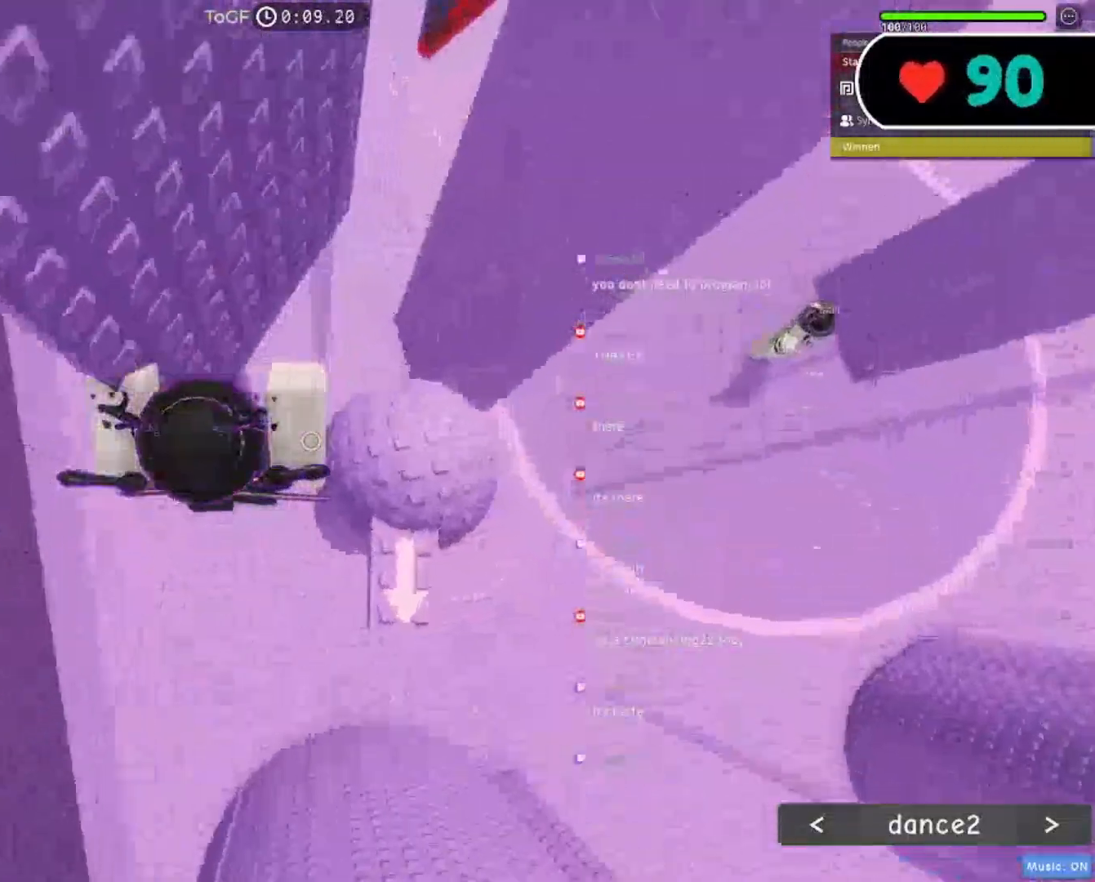
{"keys": [], "mouse": ["right"]}
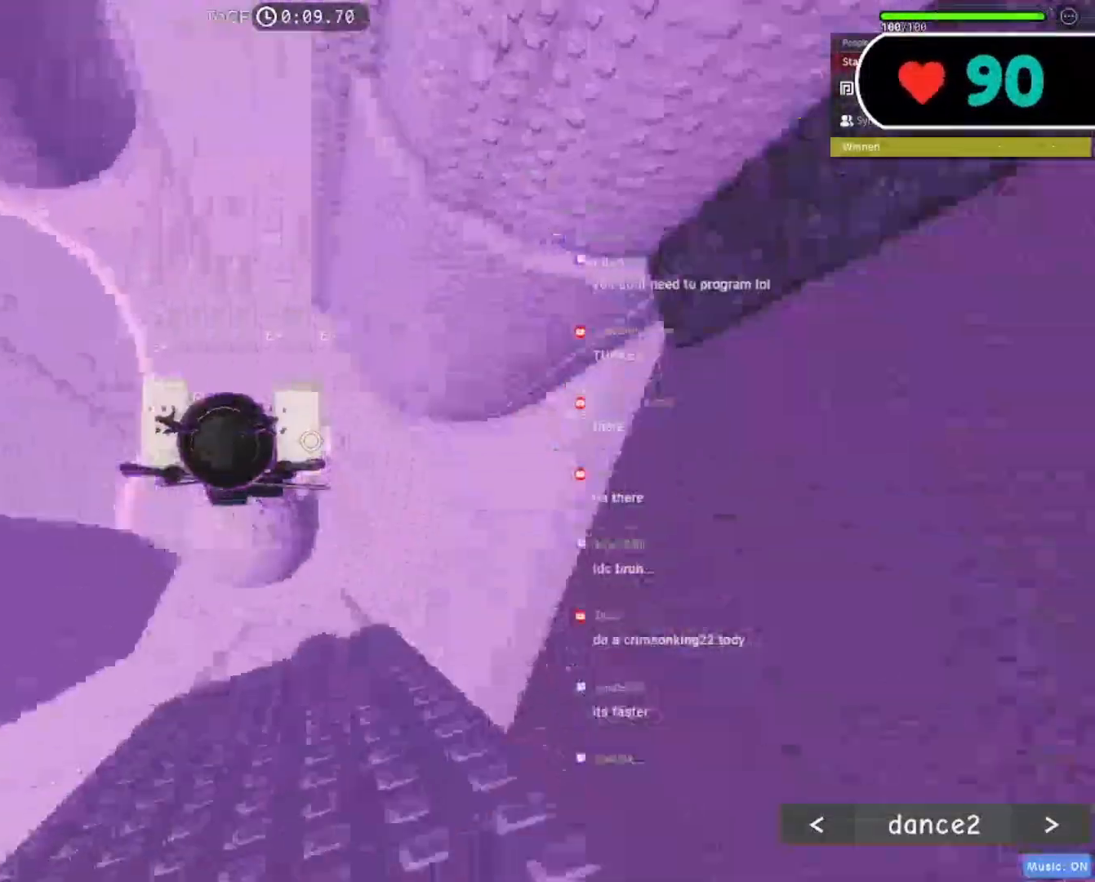
{"keys": ["space", "w"], "mouse": ["right"], "events": [[100, "d", "down"], [133, "w", "down"], [217, "d", "up"], [500, "space", "down"]]}
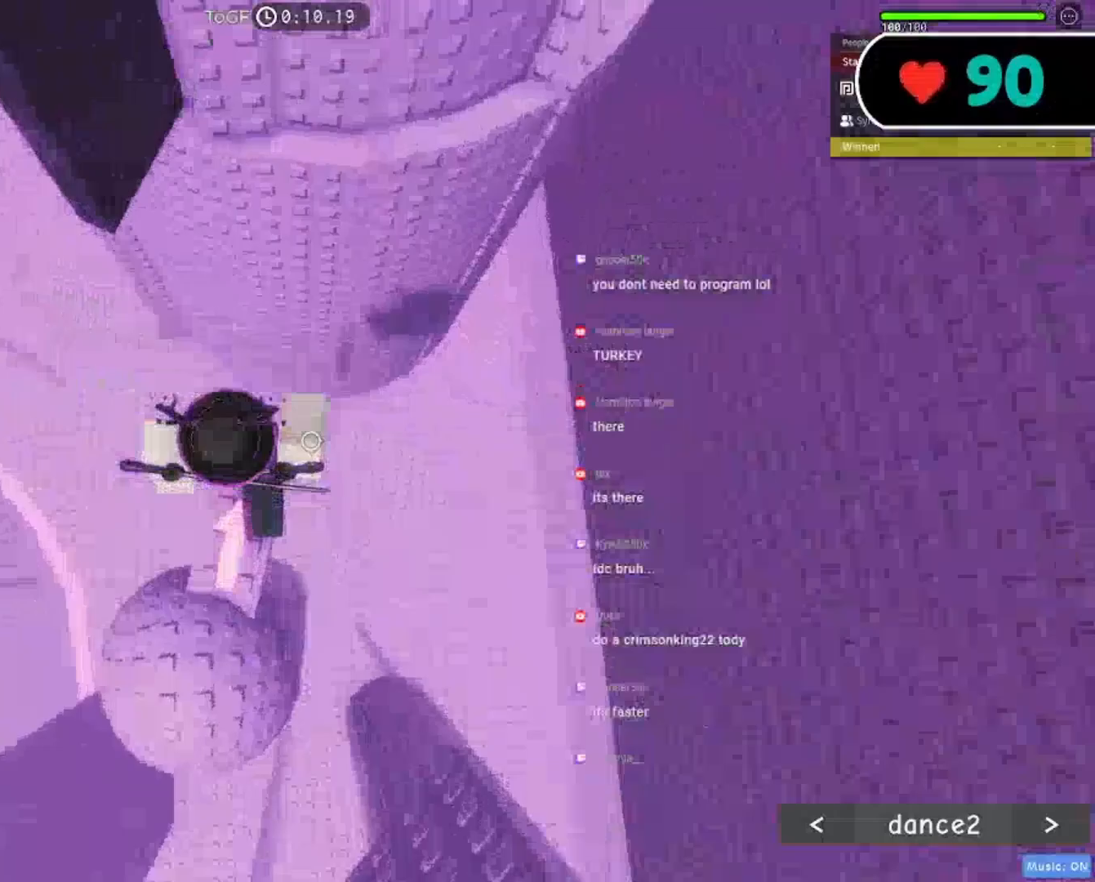
{"keys": ["a", "w"], "mouse": ["right"], "events": [[183, "space", "up"], [400, "a", "down"]]}
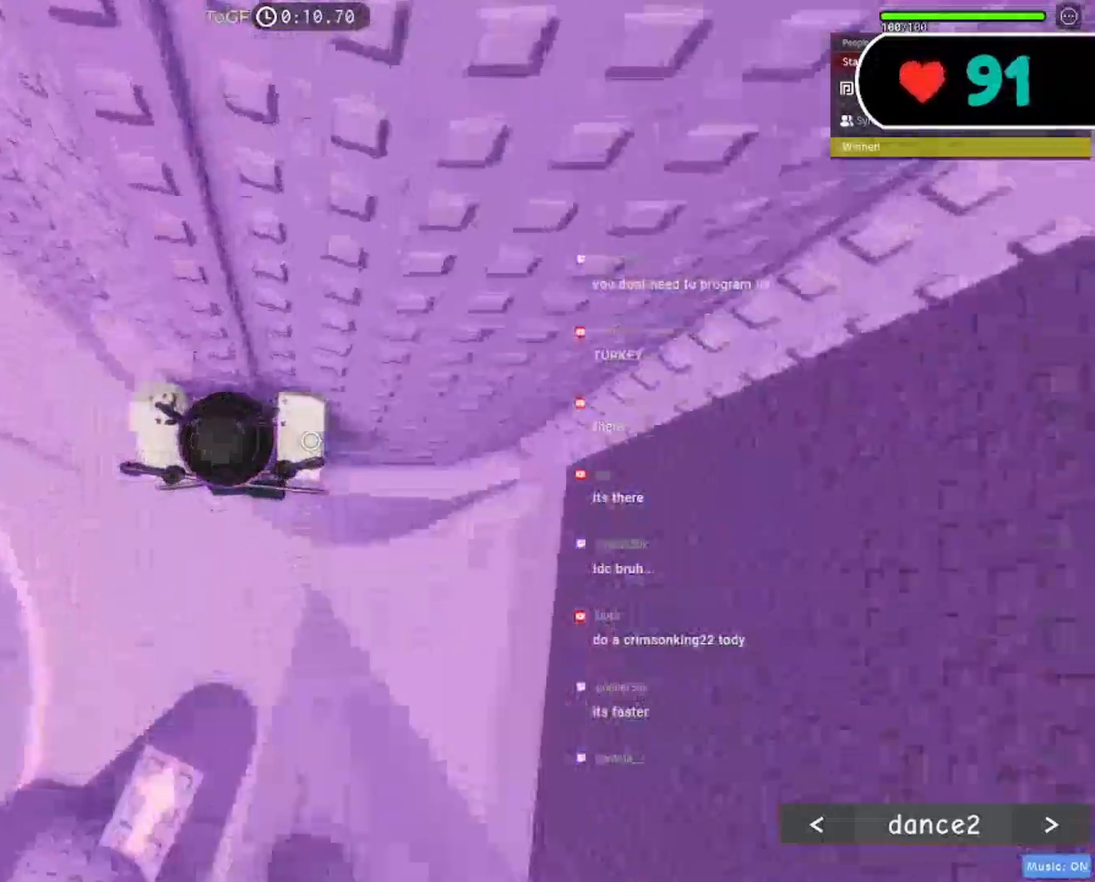
{"keys": ["a", "space"], "mouse": ["right"], "events": [[33, "a", "up"], [50, "space", "down"], [200, "space", "up"], [333, "w", "up"], [417, "a", "down"], [500, "space", "down"]]}
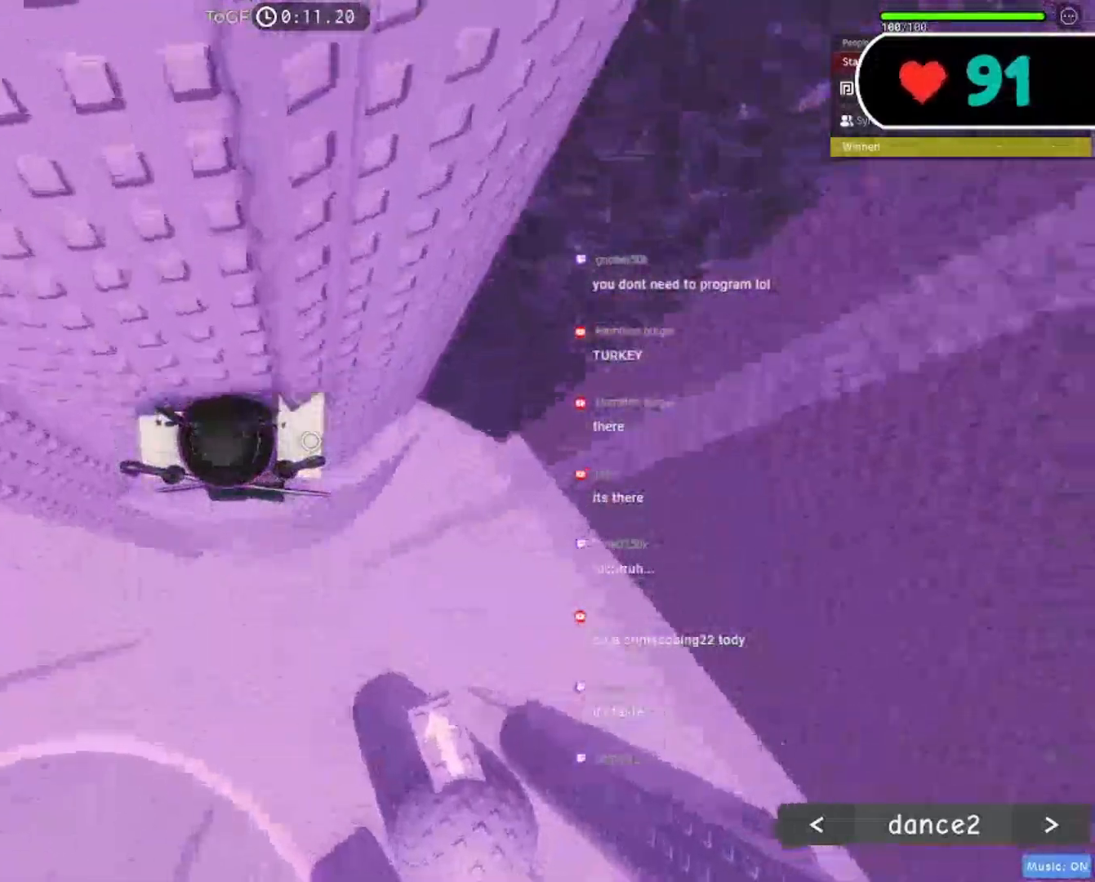
{"keys": ["a"], "mouse": ["right"], "events": [[133, "space", "up"]]}
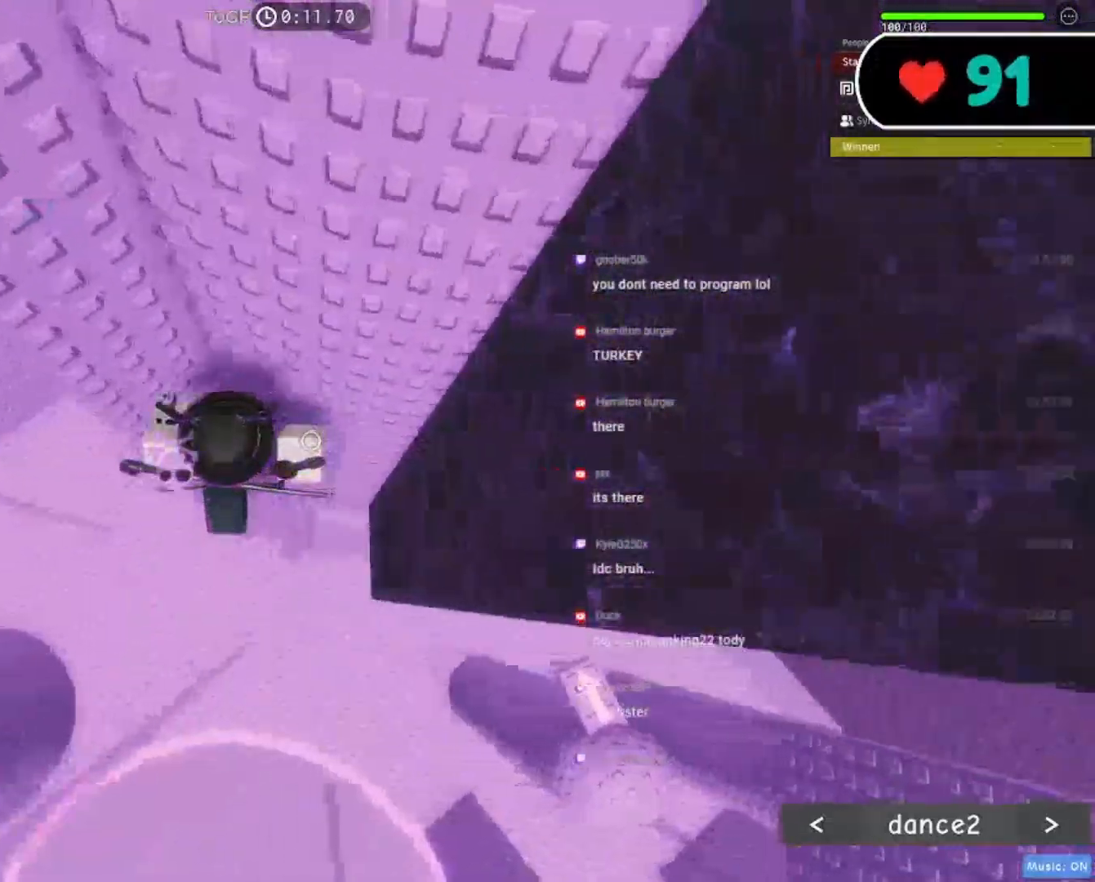
{"keys": ["a", "w"], "mouse": ["right"], "events": [[83, "space", "down"], [200, "space", "up"], [467, "w", "down"]]}
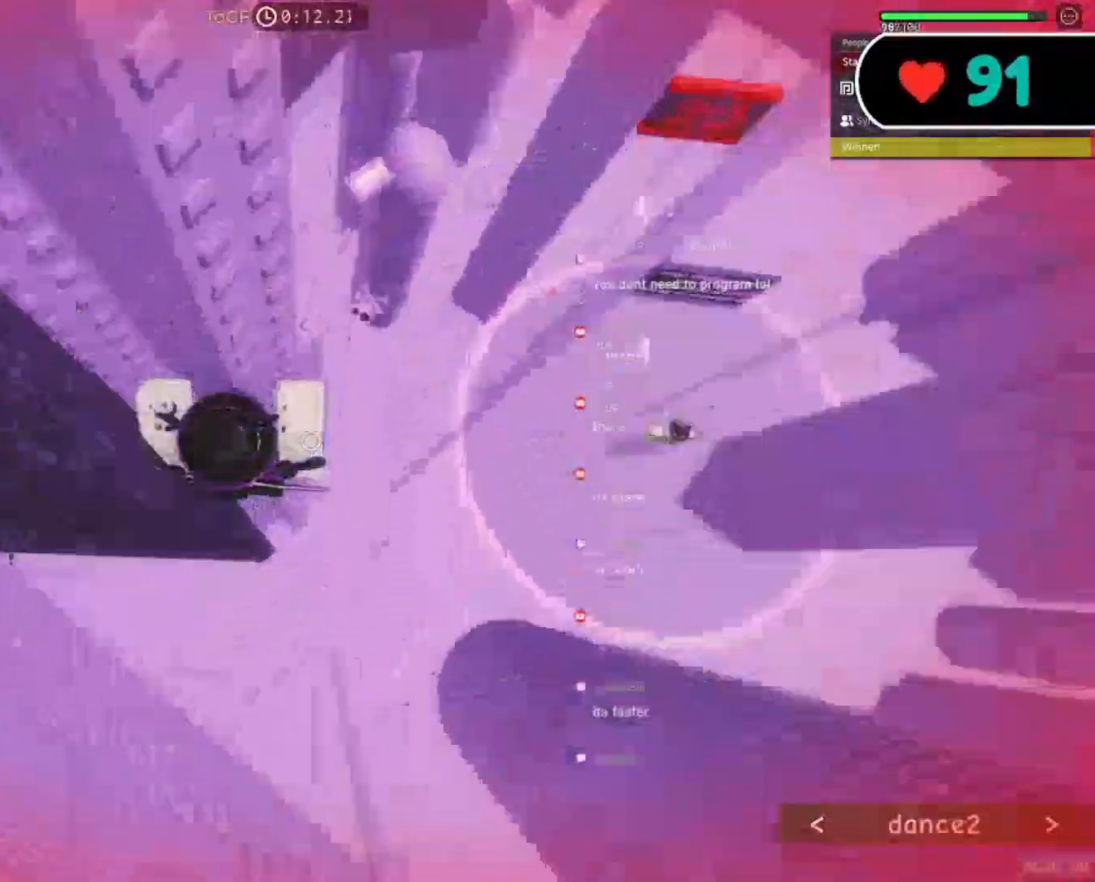
{"keys": ["a"], "mouse": ["right"], "events": [[150, "w", "up"], [333, "space", "down"], [467, "space", "up"]]}
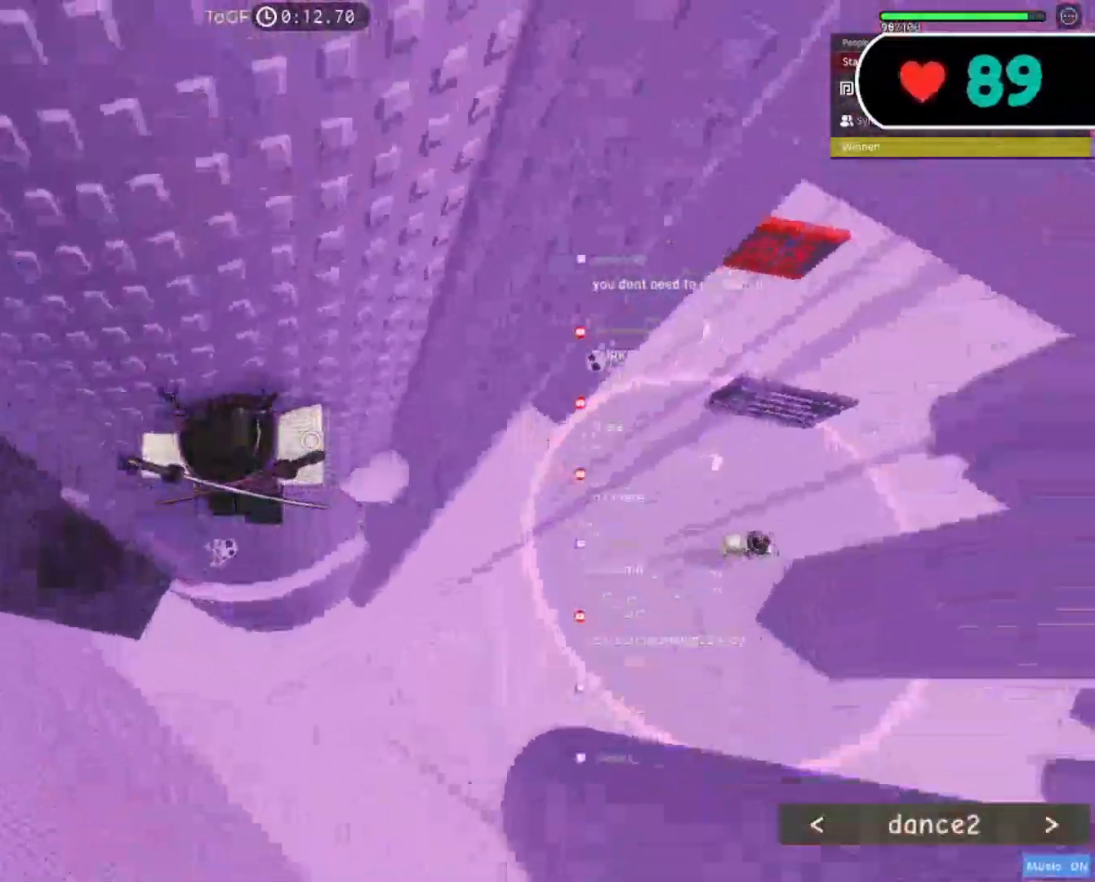
{"keys": ["a", "space"], "mouse": ["right"], "events": [[450, "space", "down"]]}
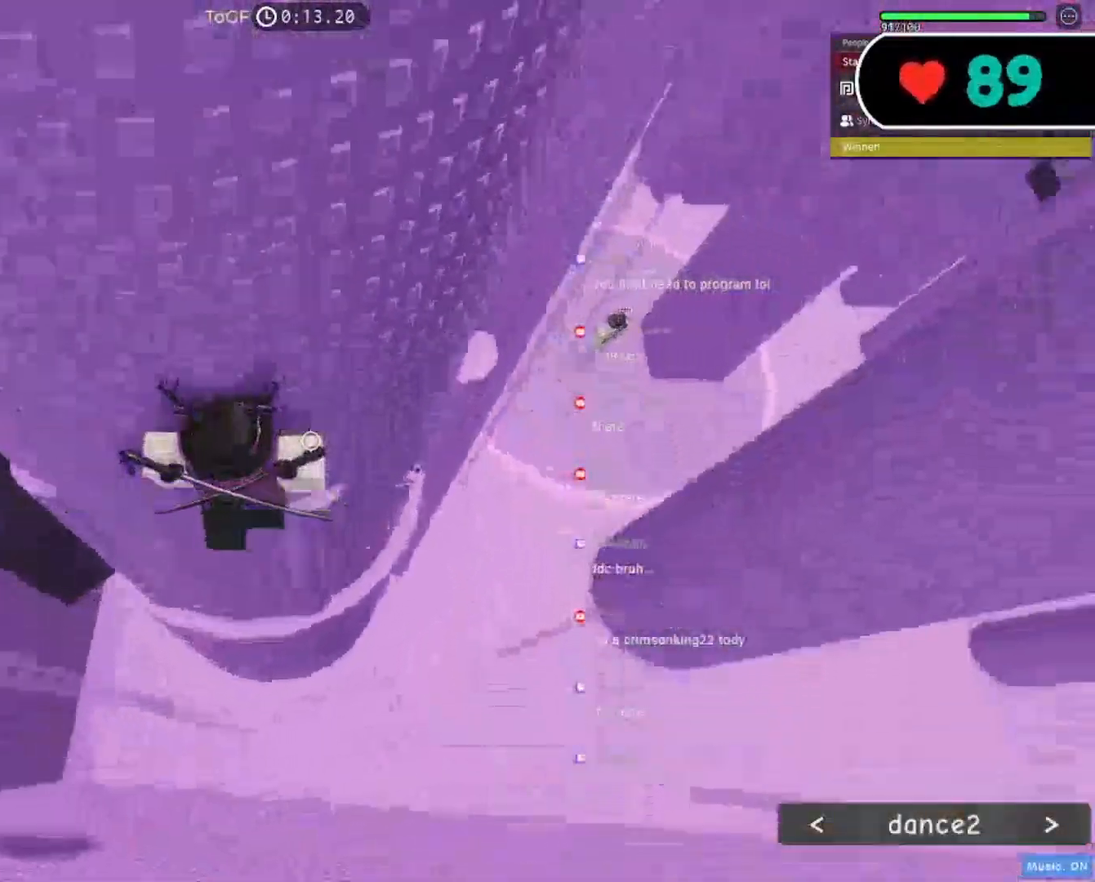
{"keys": ["a"], "mouse": ["right"], "events": [[50, "space", "up"]]}
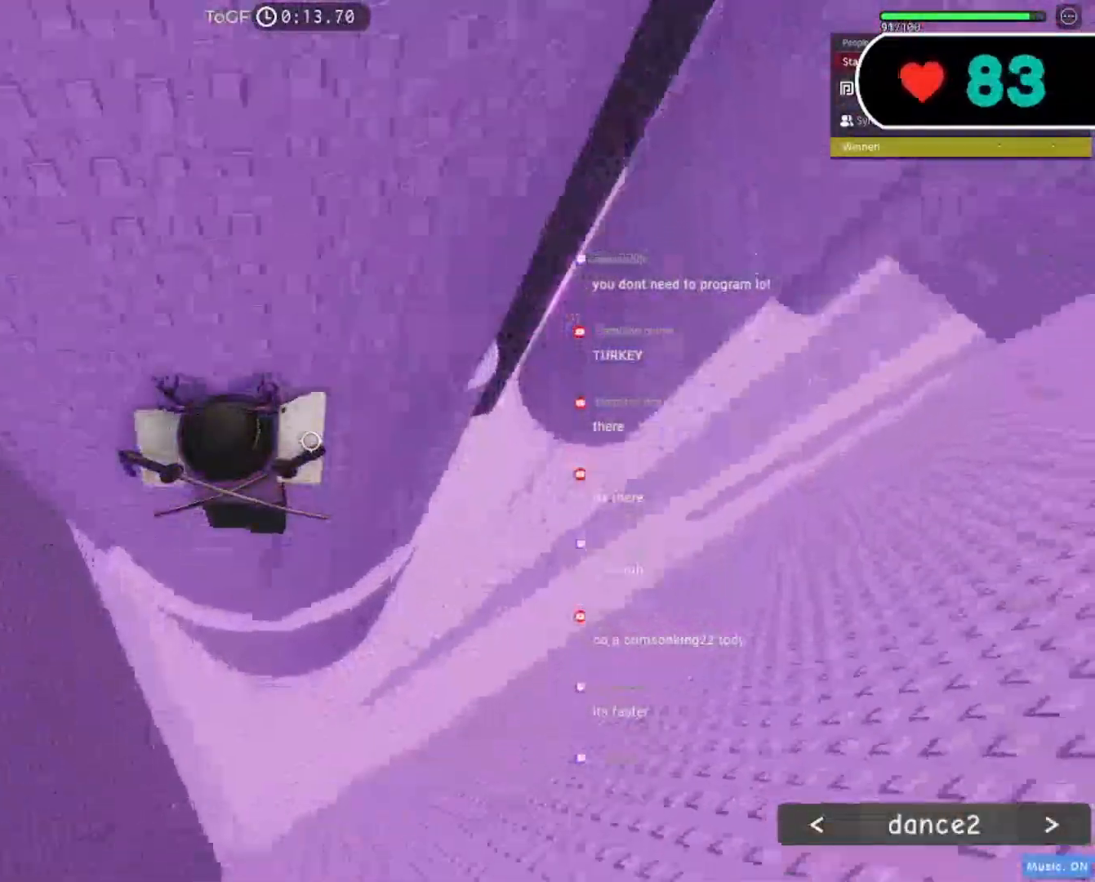
{"keys": ["w"], "mouse": ["right"], "events": [[133, "space", "down"], [250, "space", "up"], [350, "w", "down"], [500, "a", "up"]]}
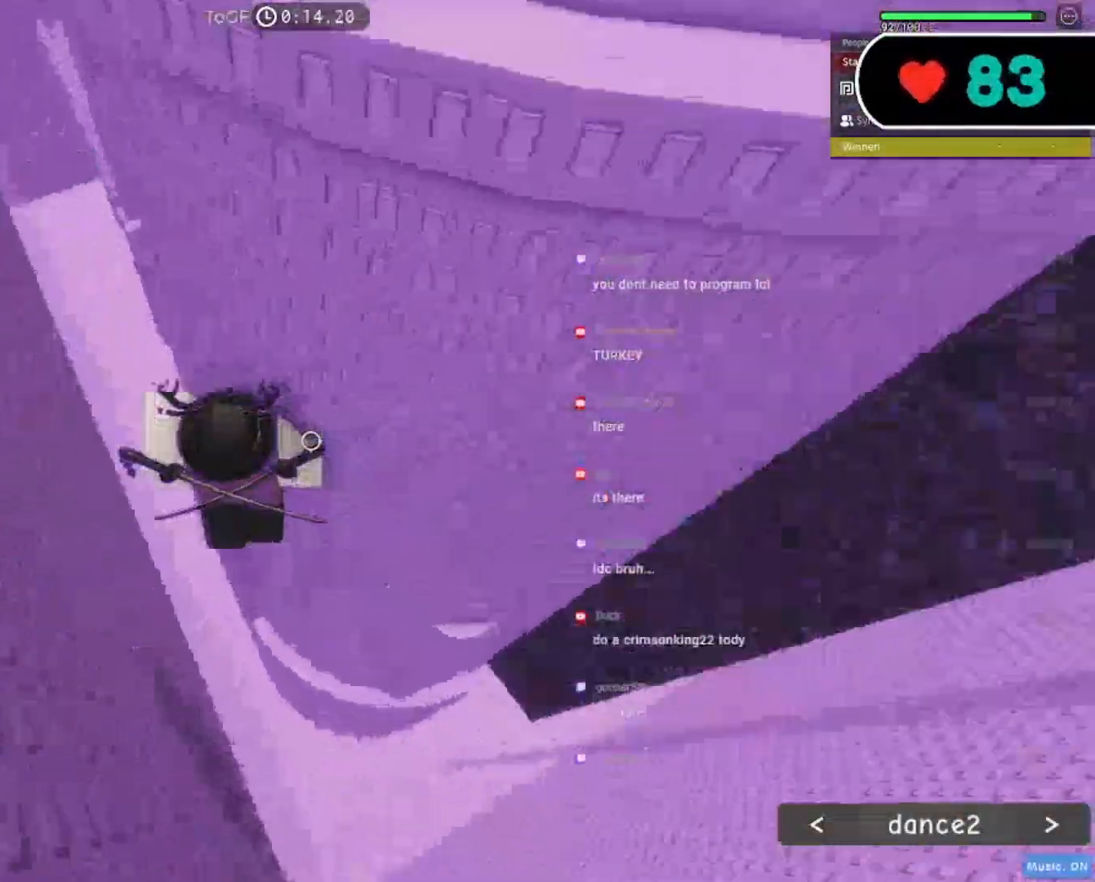
{"keys": ["w"], "mouse": ["right"], "events": []}
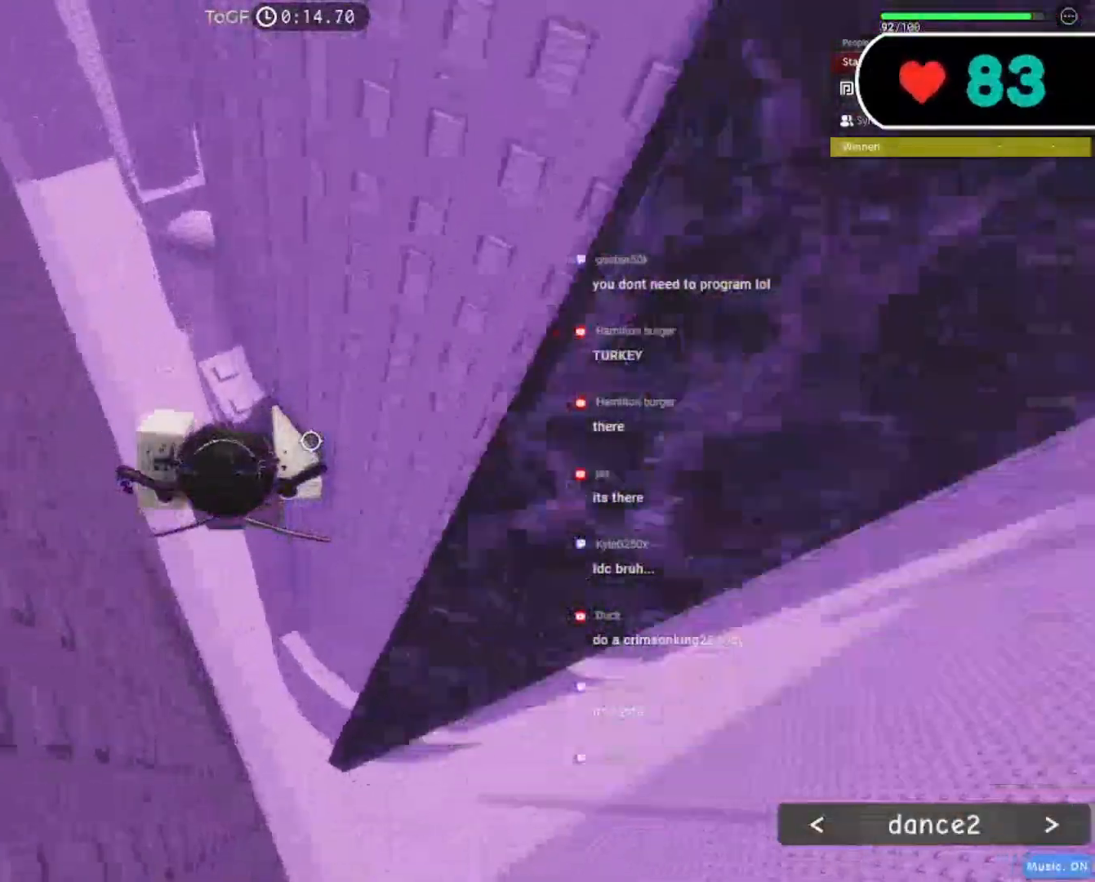
{"keys": ["a"], "mouse": ["right", "mb4"], "events": [[333, "a", "down"], [400, "mouse_mb4", "down"], [450, "w", "up"]]}
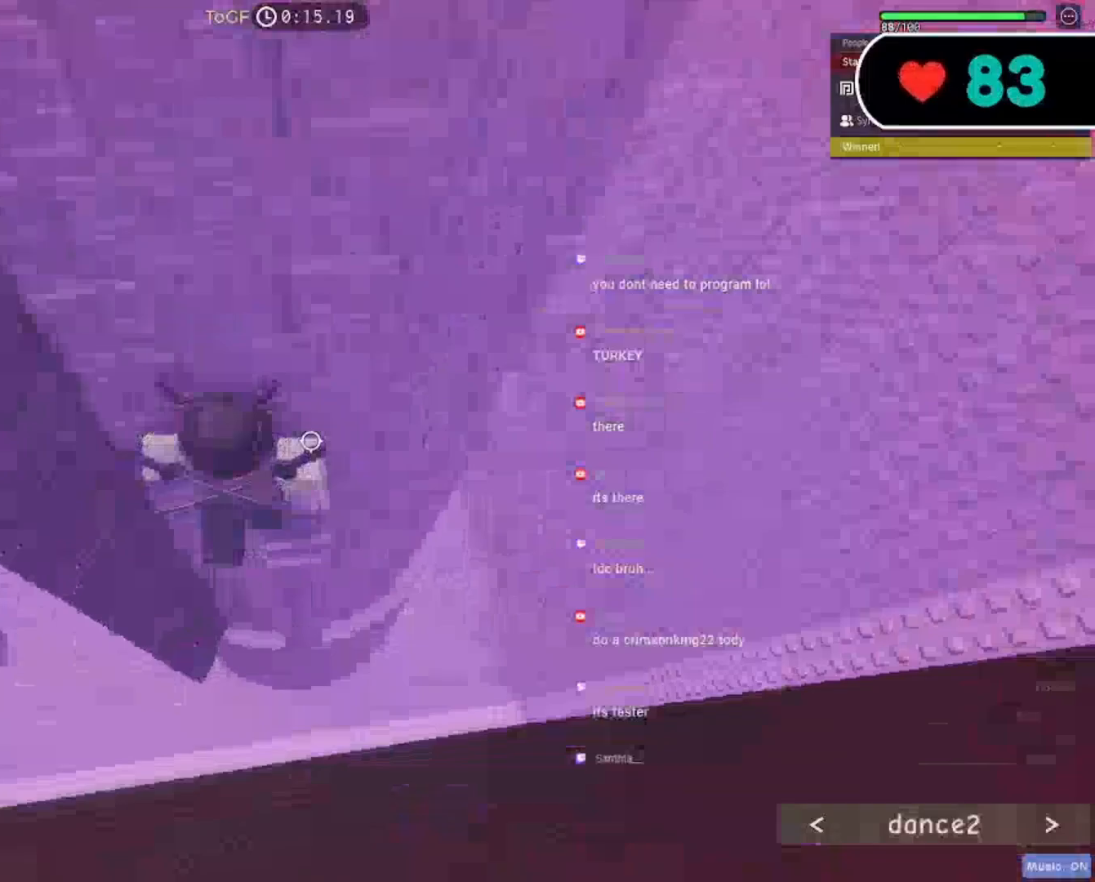
{"keys": ["a", "w"], "mouse": ["right"], "events": [[33, "space", "down"], [133, "space", "up"], [200, "mouse_mb4", "up"], [467, "w", "down"]]}
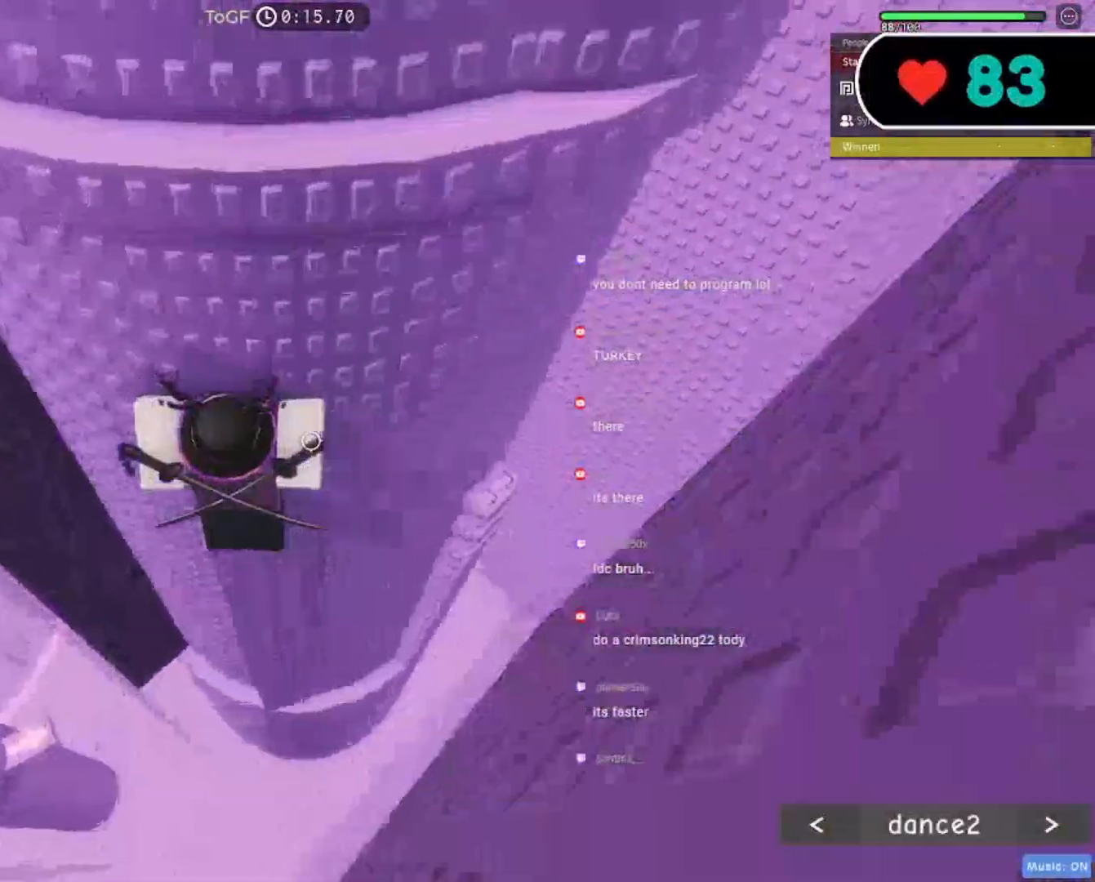
{"keys": [], "mouse": ["right"], "events": [[100, "a", "up"], [100, "w", "up"], [267, "d", "down"], [283, "w", "down"], [333, "d", "up"], [367, "w", "up"]]}
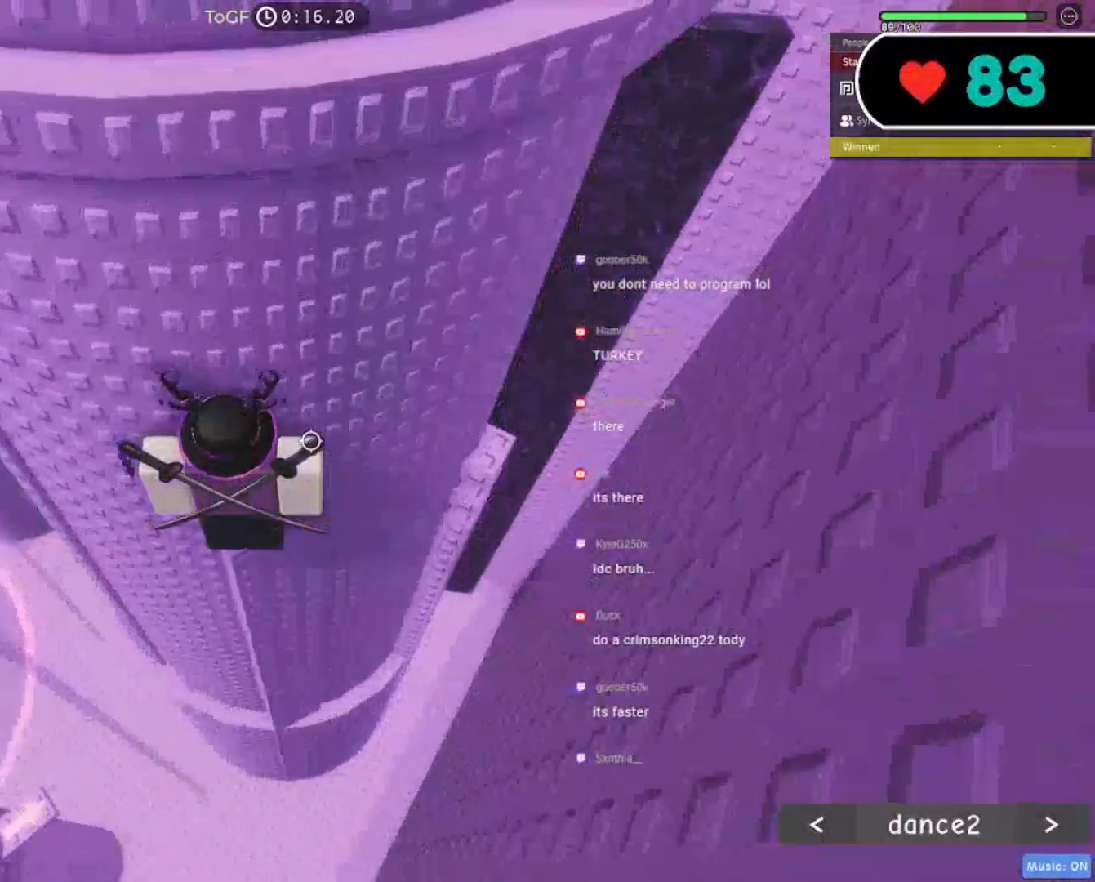
{"keys": [], "mouse": ["right"], "events": []}
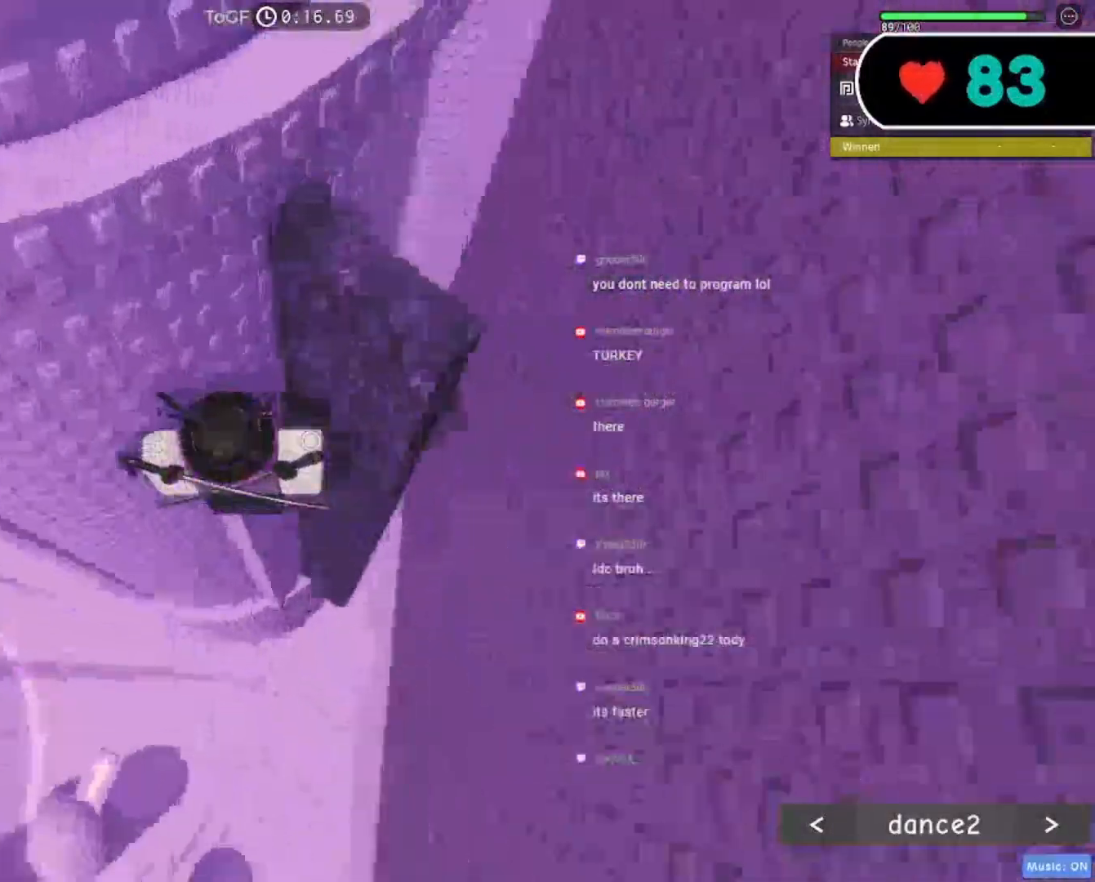
{"keys": ["a", "space"], "mouse": ["right"], "events": [[283, "a", "down"], [467, "space", "down"]]}